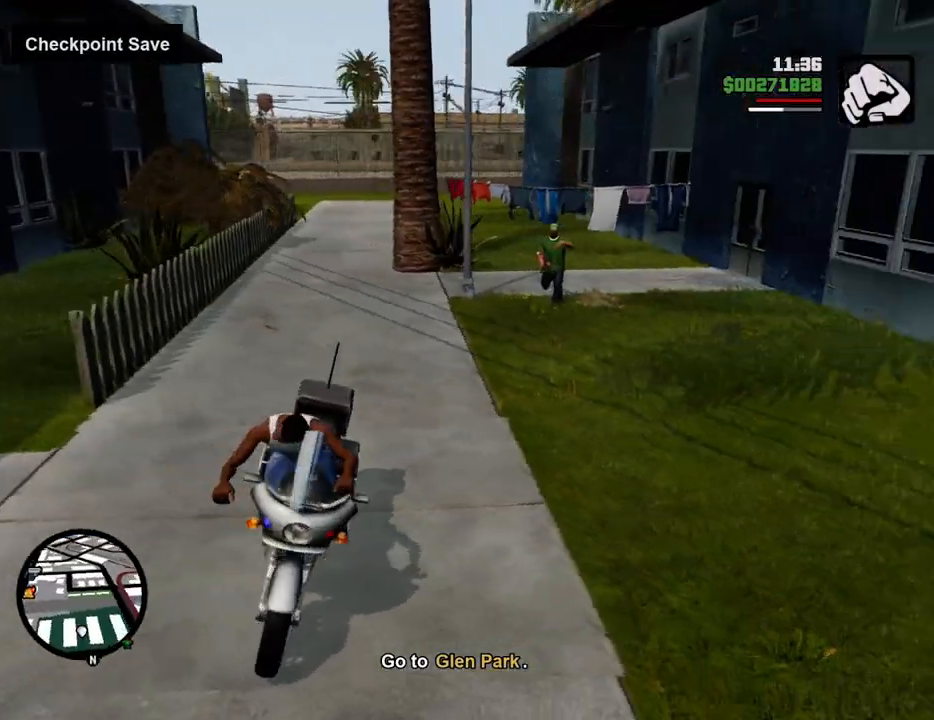
Gameplay with keyboard and mouse; each line is a JSON object with the keys and mouse buttons held at the frame after it. "events" lists presses ("down") and releases ("up") of "1", "2", "3", "4", "5", "6", "8", "a", "alt", "c", "ctrl", "d", "down", "e", "escape", "f", "f1", "f2", "f3", "g", "h", "left", "num2", "q", "r", "right", "s", "shift", "space", "t", "tab", "up", "v", "w", "x", "z", "mouse_left", "mouse_middle", "mouse_right", "mouse_wheel_up" and "mouse_wheel_down" between this image and that frame as [ms after this image, input, new state], when the widget could be followed in between. "mouse_left", "mouse_middle", "mouse_right", "mouse_wheel_up", "mouse_wheel_down" = the "left", "middle", "right", "wheel_up", "wheel_down" buttons of the "mouse" list. No other keys are recorded. Mouse movement is not recorded.
{"keys": ["6", "s"], "mouse": [], "events": [[17, "6", "down"], [351, "a", "up"]]}
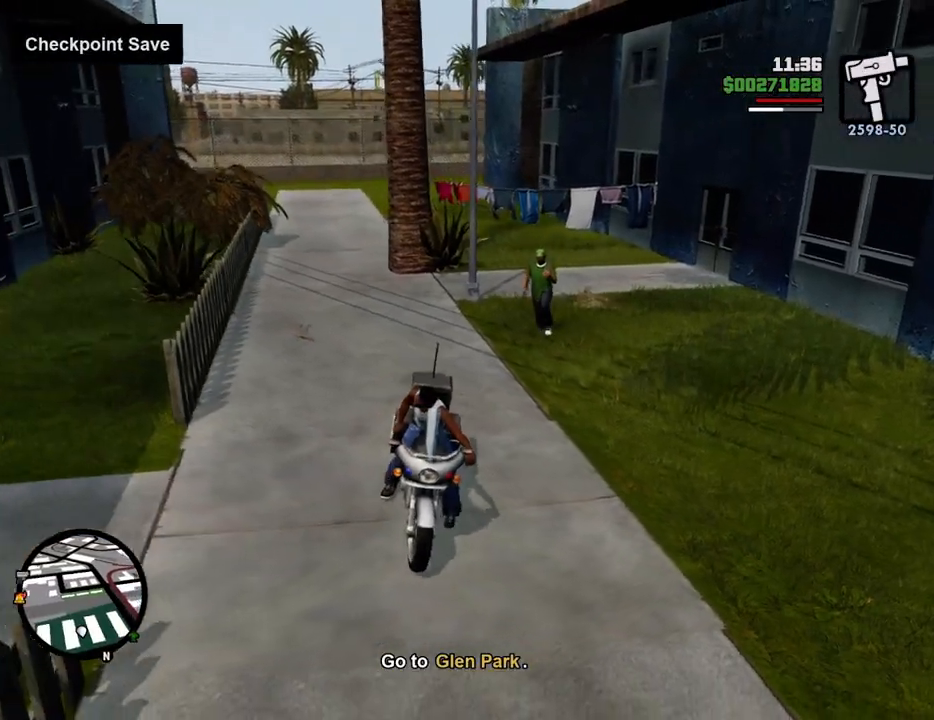
{"keys": ["6", "d", "s"], "mouse": [], "events": [[84, "d", "down"], [134, "d", "up"], [501, "d", "down"]]}
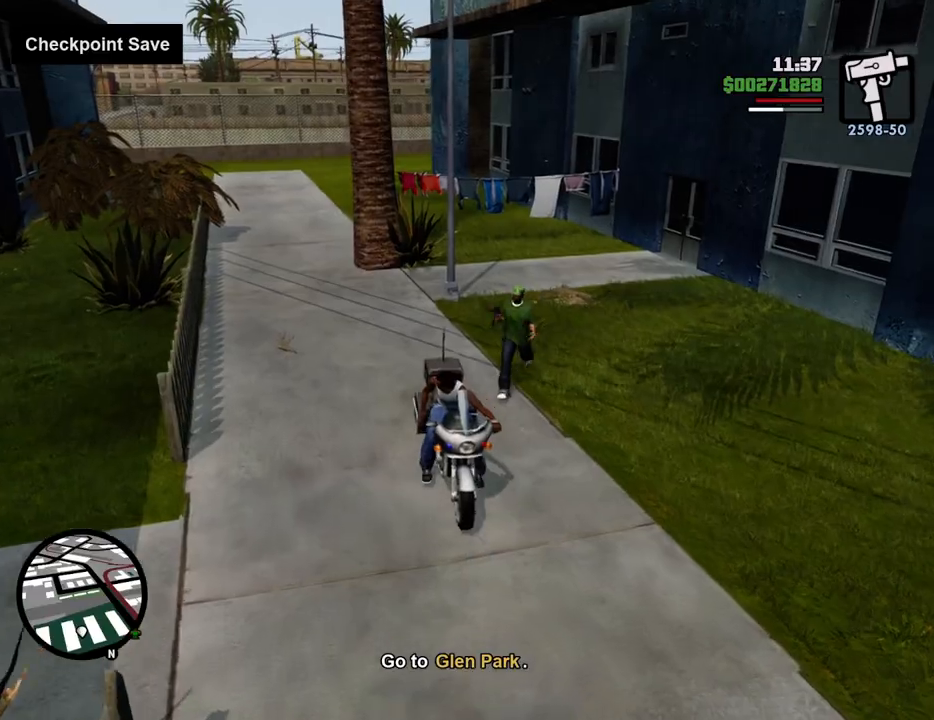
{"keys": ["w"], "mouse": [], "events": [[100, "d", "up"], [234, "s", "up"], [417, "6", "up"], [417, "w", "down"]]}
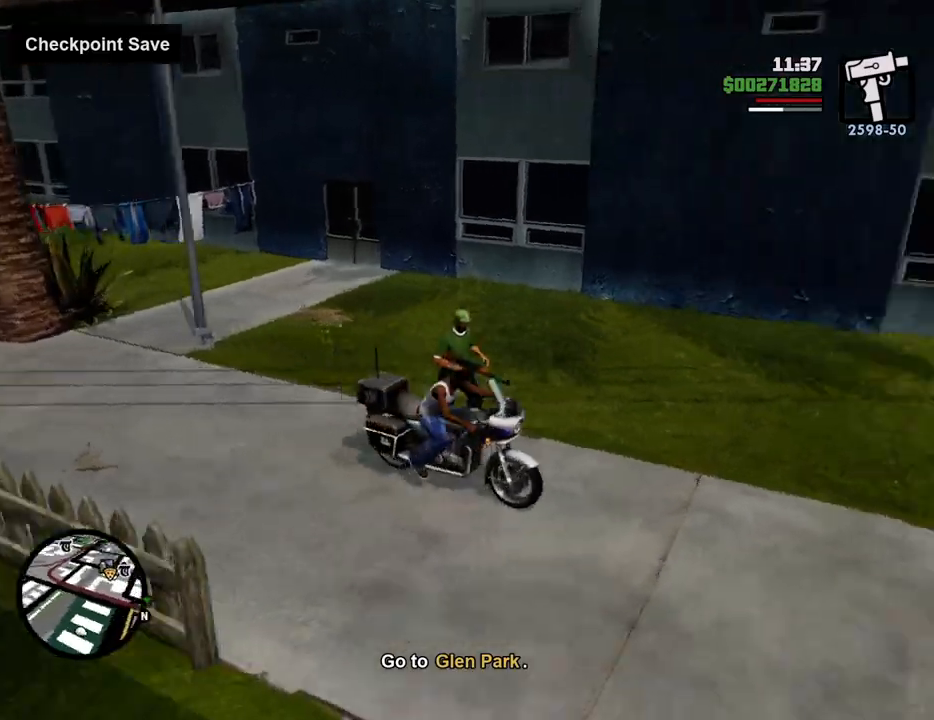
{"keys": ["w"], "mouse": [], "events": []}
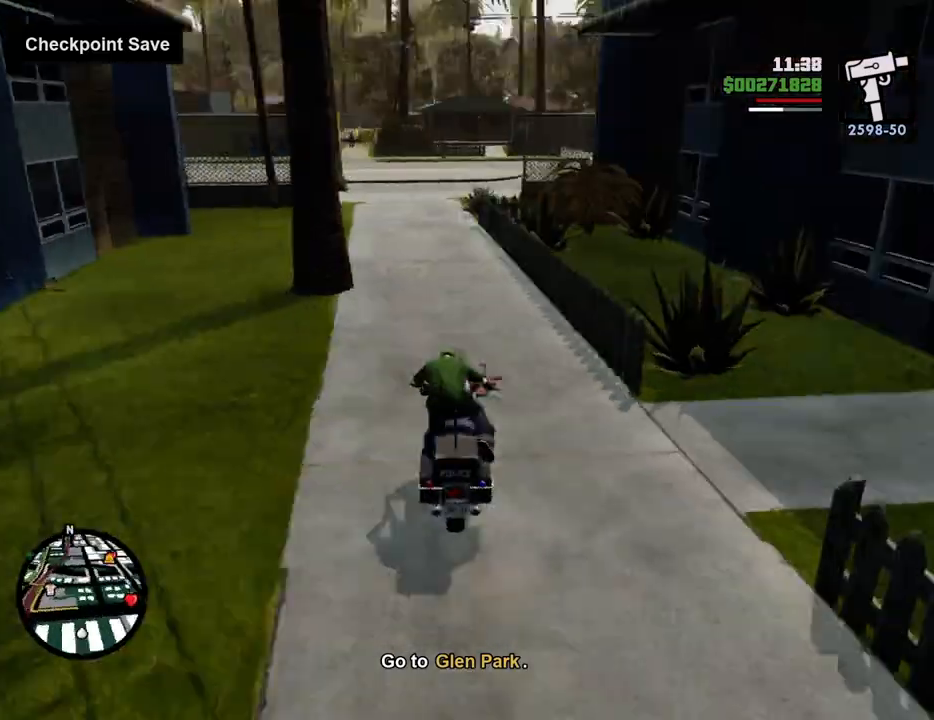
{"keys": ["5", "w"], "mouse": [], "events": [[468, "5", "down"]]}
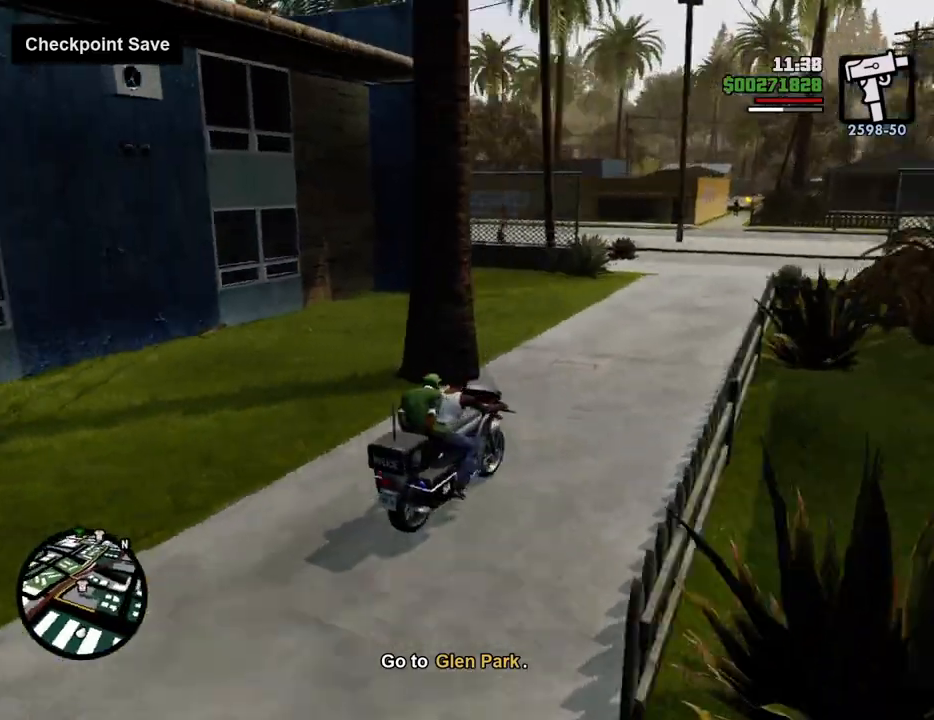
{"keys": ["5", "a", "w"], "mouse": [], "events": [[250, "a", "down"]]}
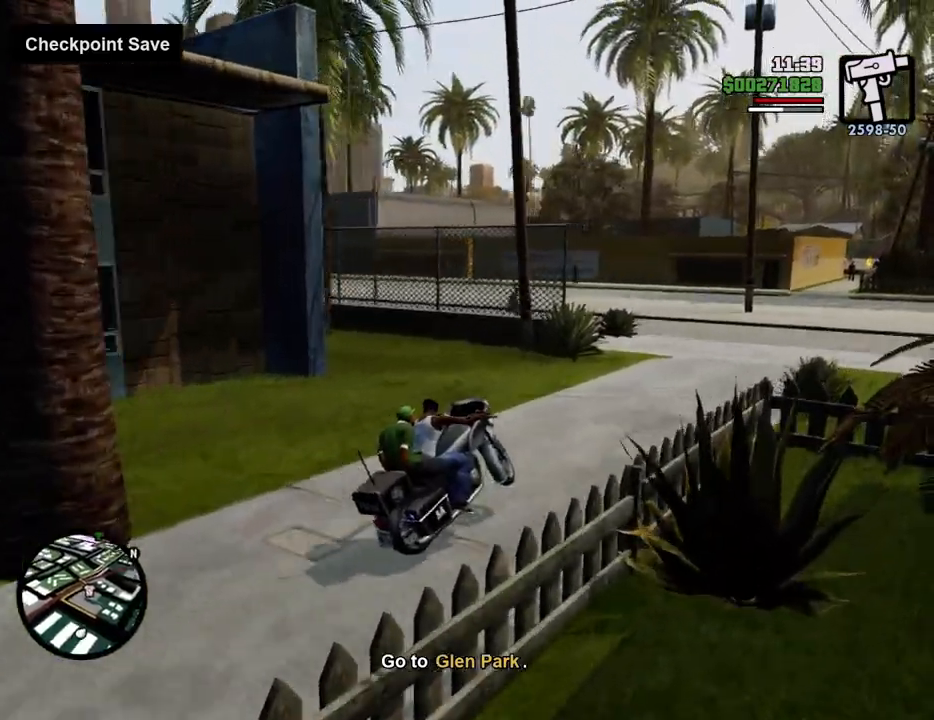
{"keys": ["a", "w"], "mouse": [], "events": [[33, "a", "up"], [183, "5", "up"], [183, "a", "down"], [317, "2", "down"], [434, "2", "up"]]}
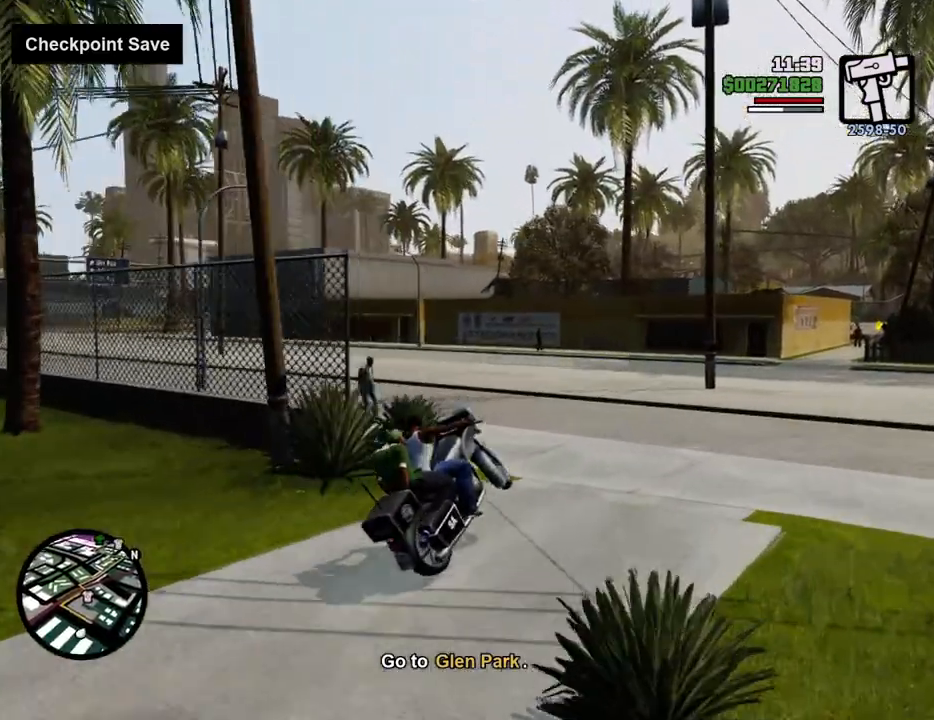
{"keys": ["a"], "mouse": [], "events": [[217, "5", "down"], [217, "w", "up"], [501, "5", "up"]]}
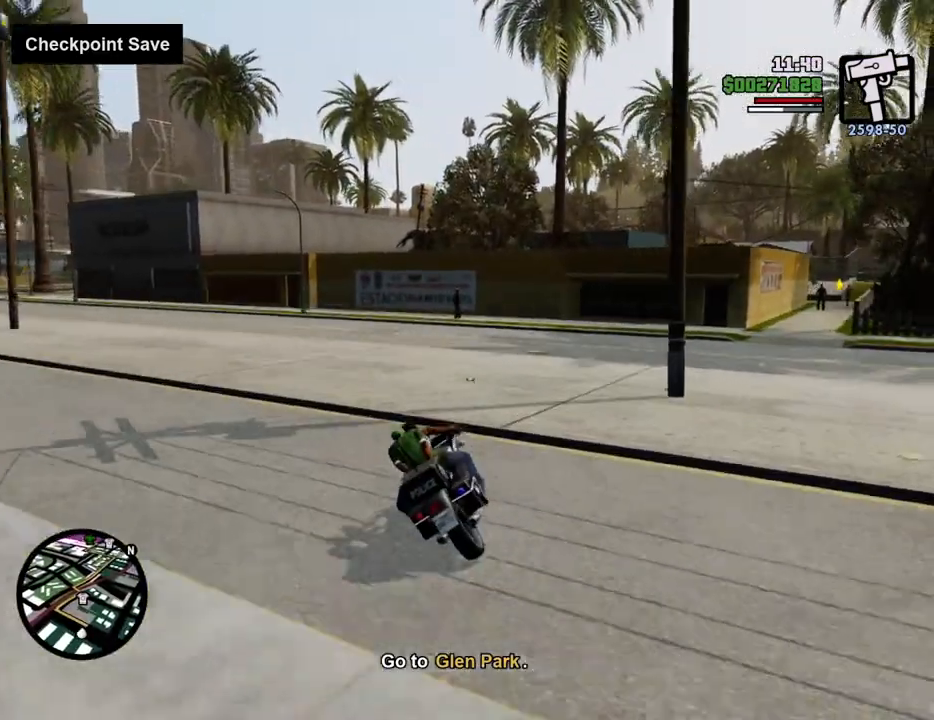
{"keys": ["a", "w"], "mouse": [], "events": [[50, "w", "down"]]}
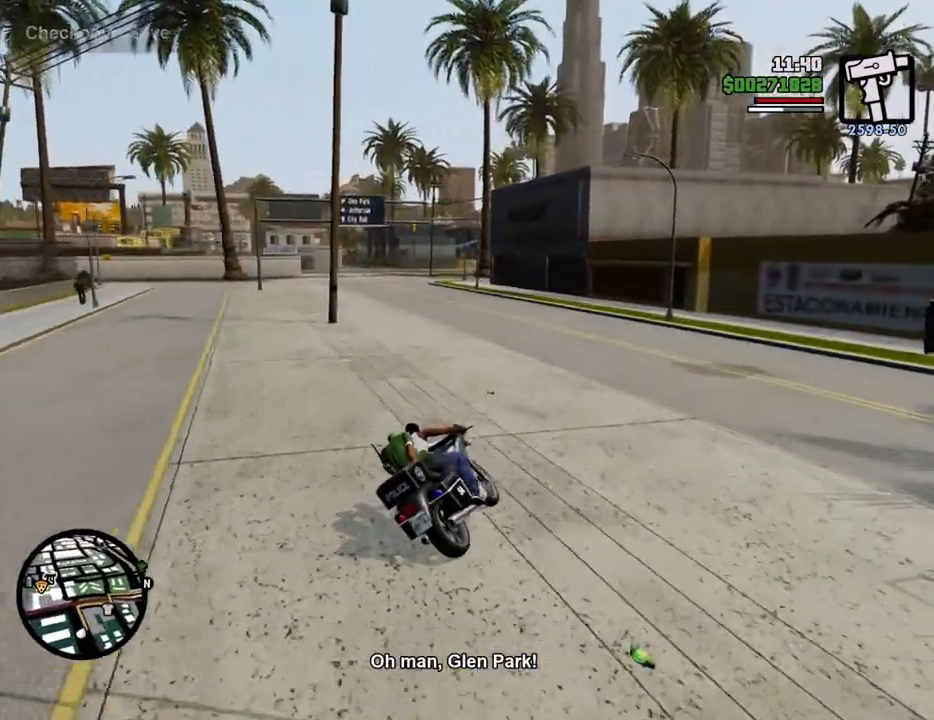
{"keys": ["a", "w"], "mouse": [], "events": []}
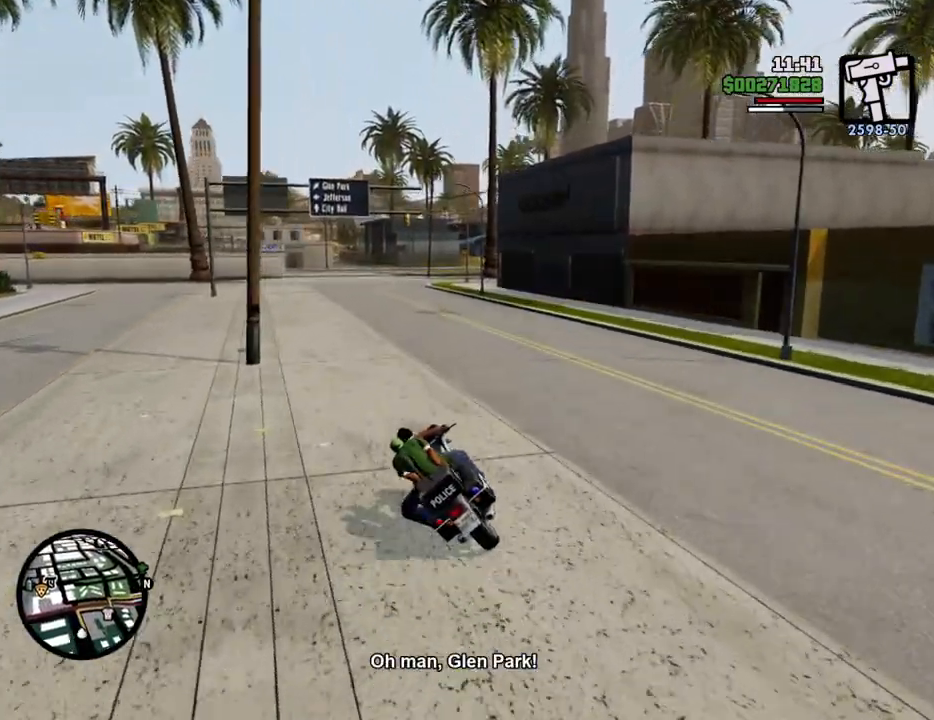
{"keys": ["w"], "mouse": [], "events": [[34, "a", "up"], [217, "a", "down"], [368, "a", "up"]]}
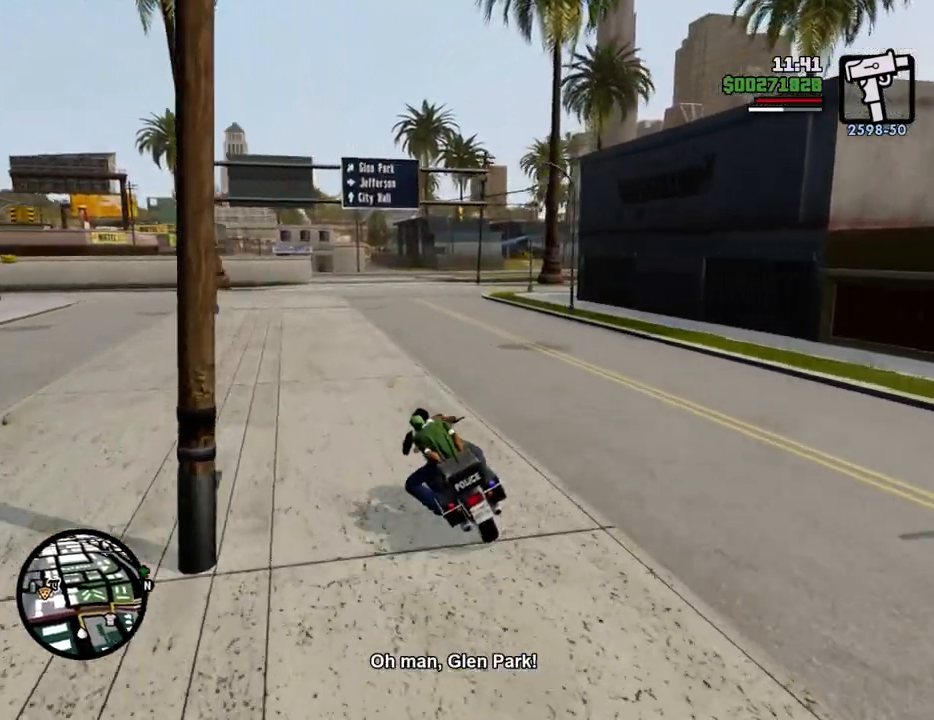
{"keys": ["d", "w"], "mouse": [], "events": [[100, "d", "down"]]}
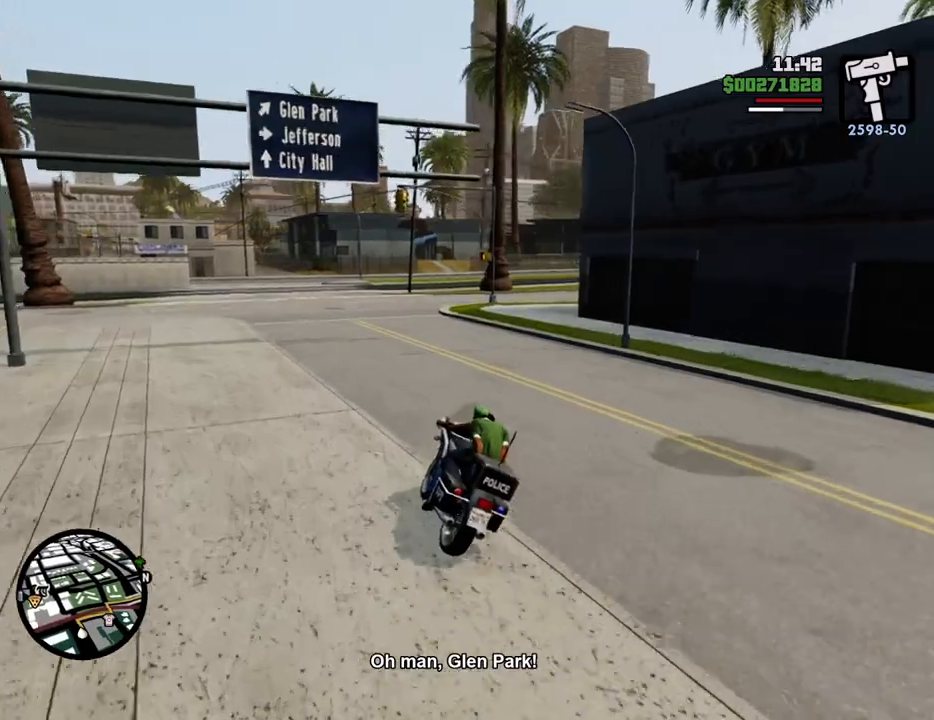
{"keys": ["a", "w"], "mouse": [], "events": [[301, "d", "up"], [401, "a", "down"]]}
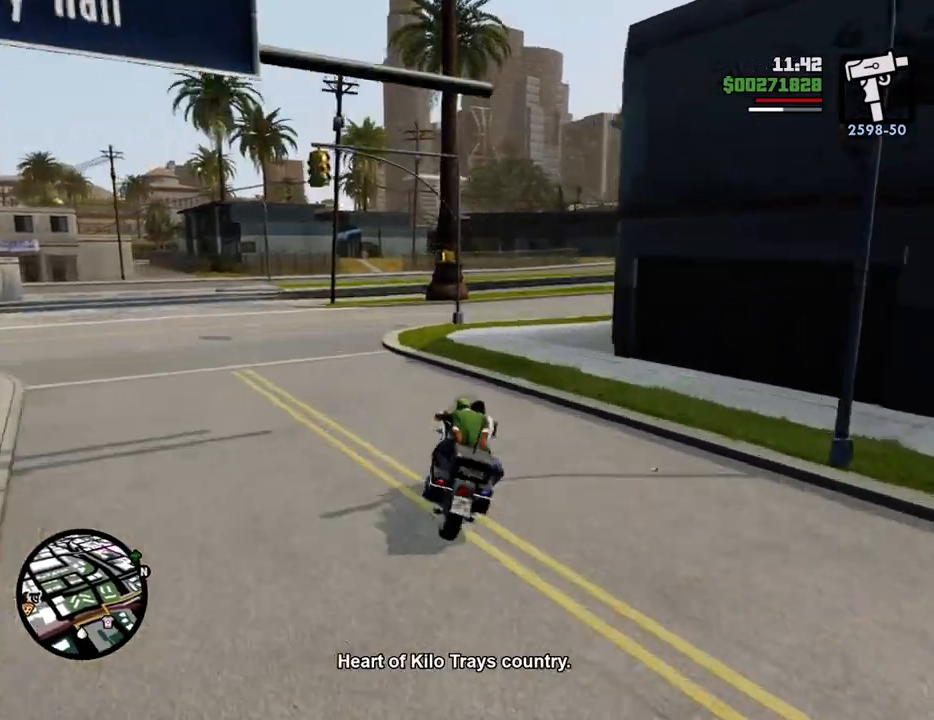
{"keys": ["d"], "mouse": [], "events": [[167, "a", "up"], [217, "d", "down"], [267, "w", "up"], [367, "space", "down"], [451, "space", "up"]]}
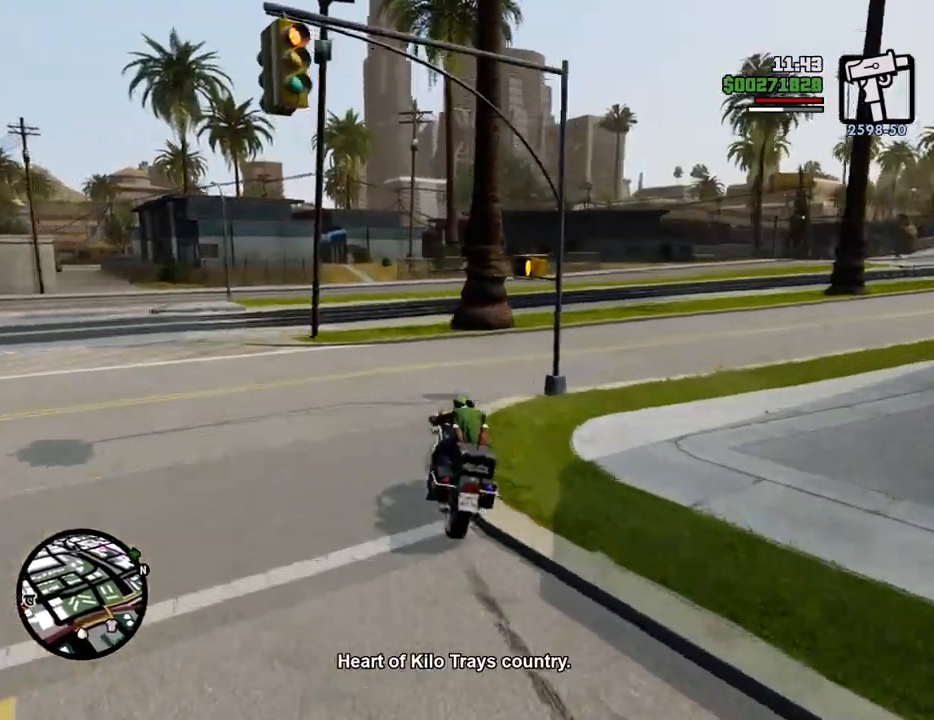
{"keys": ["d", "w"], "mouse": [], "events": [[417, "w", "down"]]}
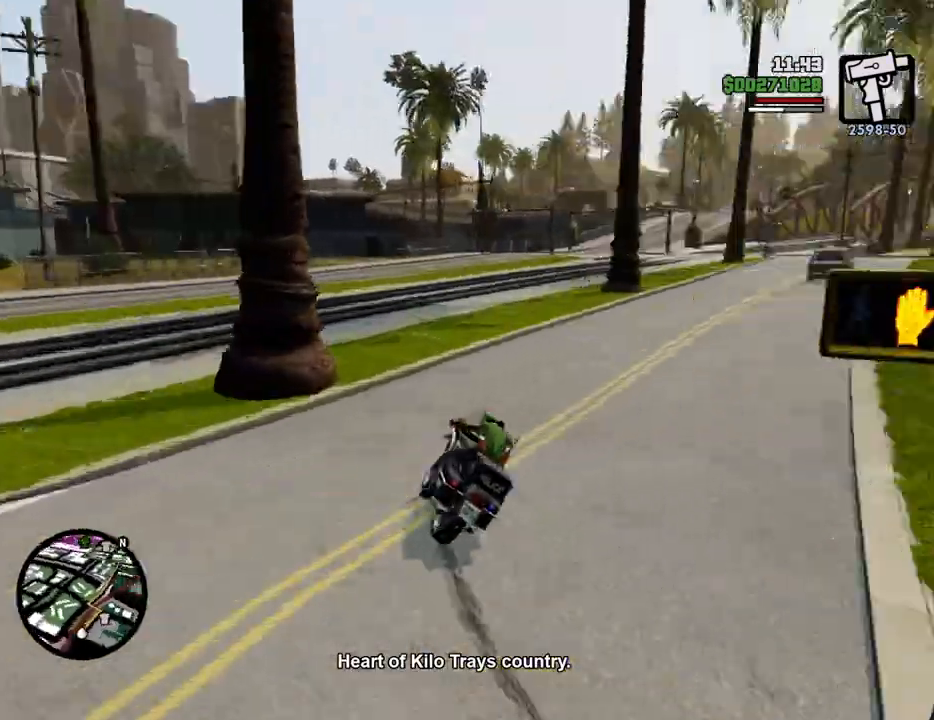
{"keys": ["w"], "mouse": [], "events": [[200, "d", "up"]]}
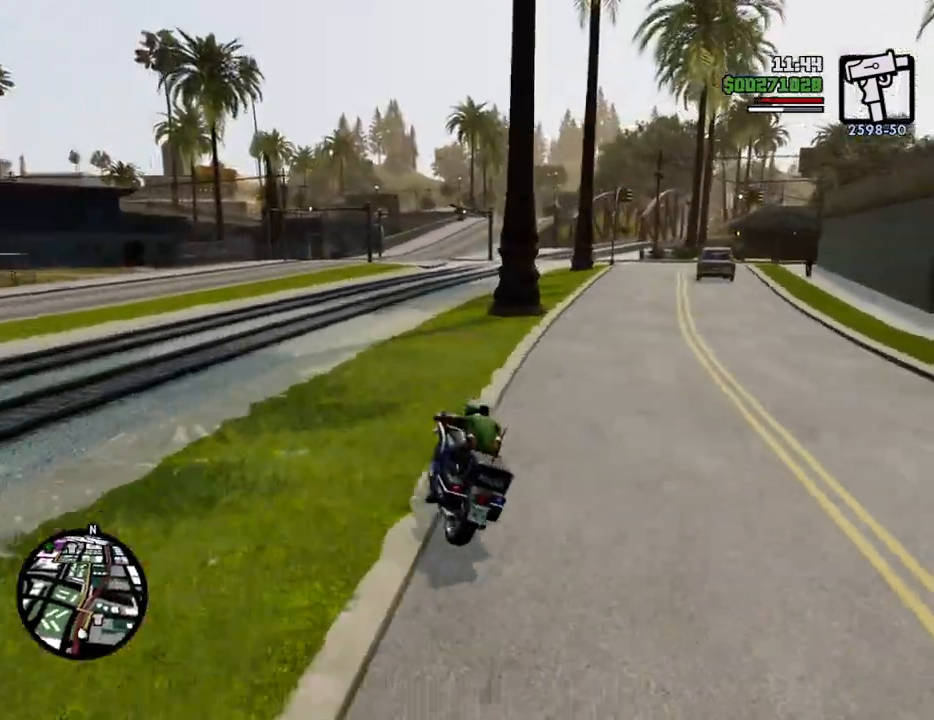
{"keys": ["d", "w"], "mouse": [], "events": [[267, "d", "down"]]}
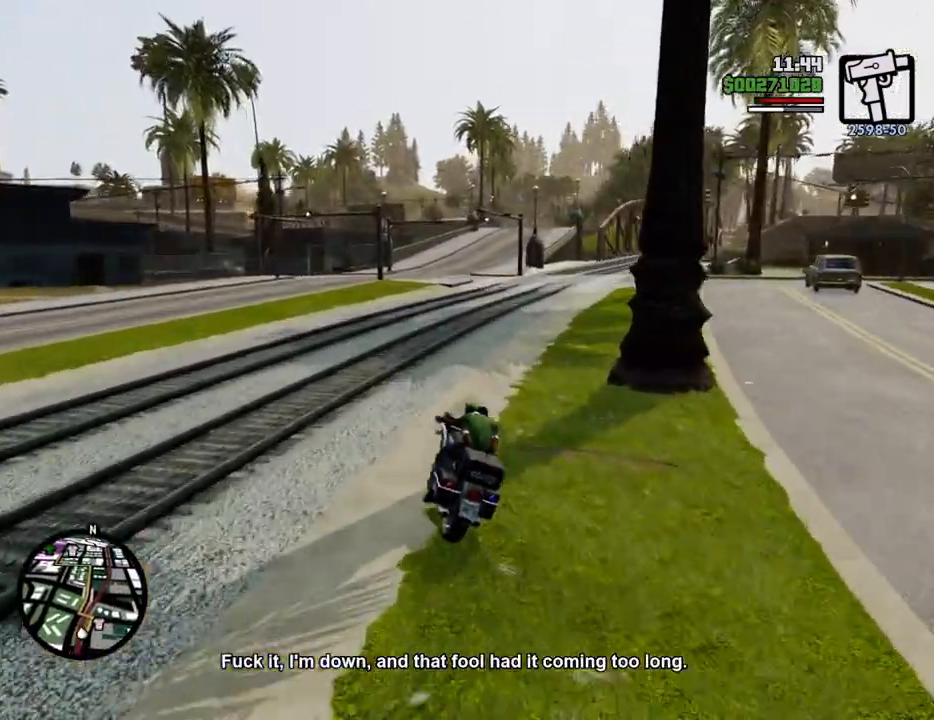
{"keys": ["w"], "mouse": [], "events": [[50, "d", "up"]]}
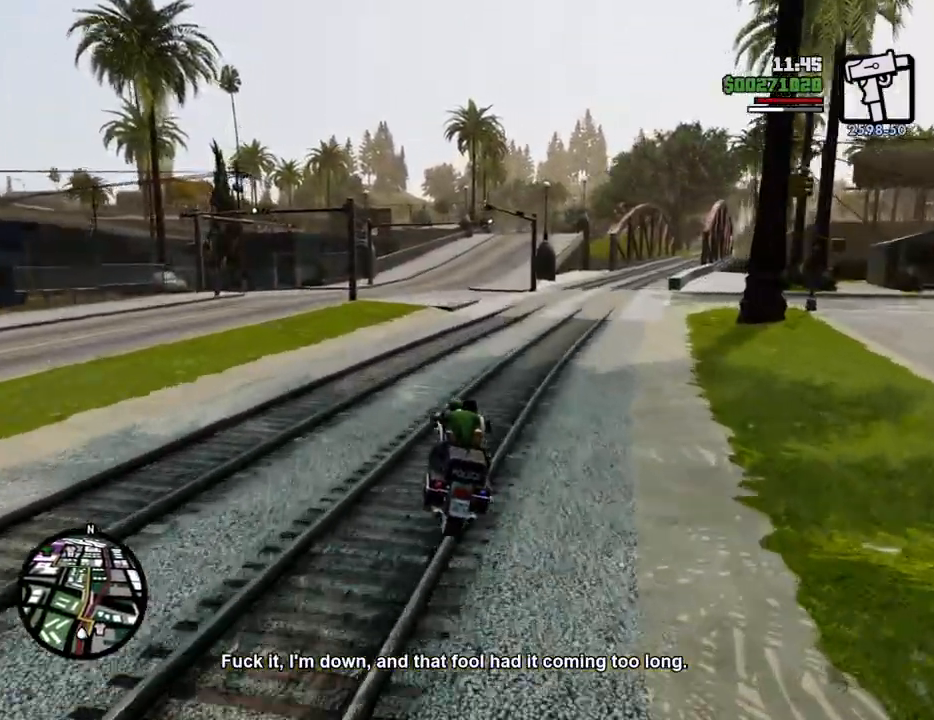
{"keys": ["w"], "mouse": [], "events": []}
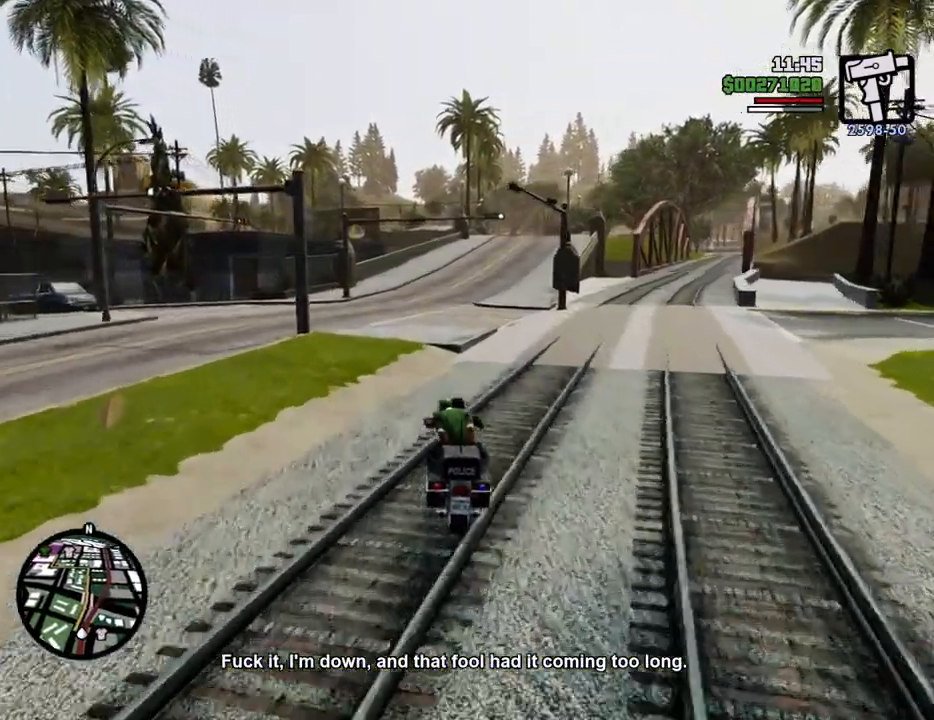
{"keys": ["w"], "mouse": [], "events": [[368, "d", "down"], [451, "d", "up"]]}
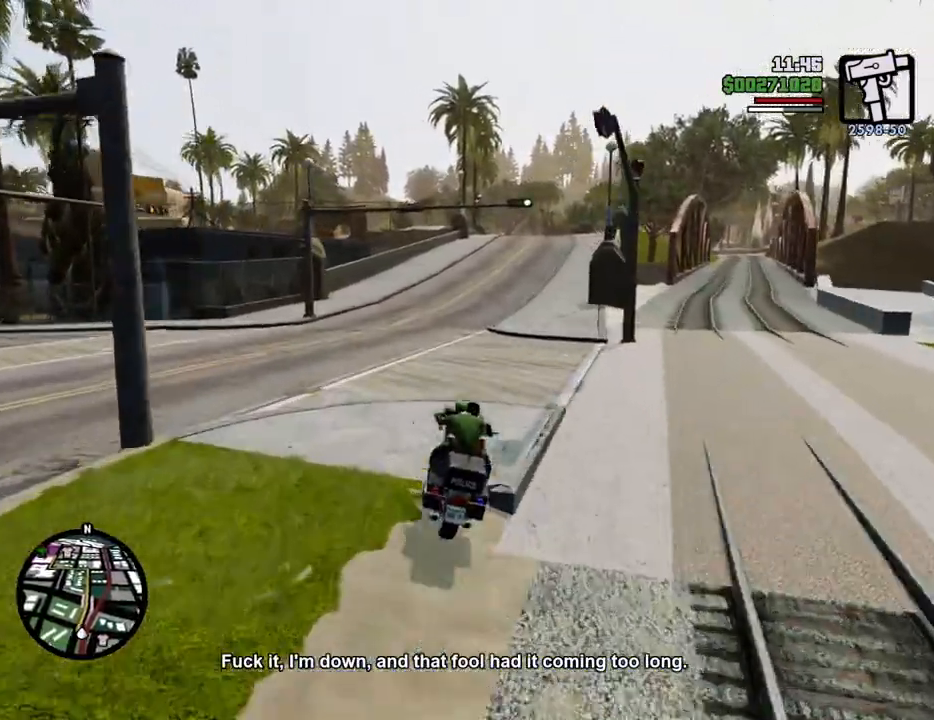
{"keys": ["d", "w"], "mouse": [], "events": [[418, "d", "down"]]}
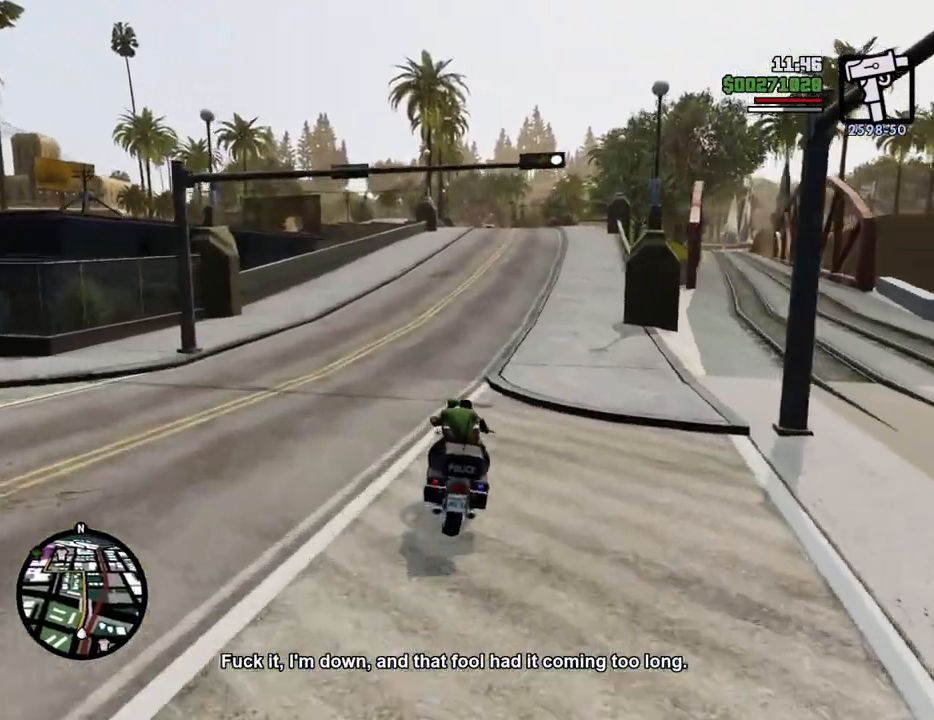
{"keys": ["d", "w"], "mouse": [], "events": [[67, "d", "up"], [484, "d", "down"]]}
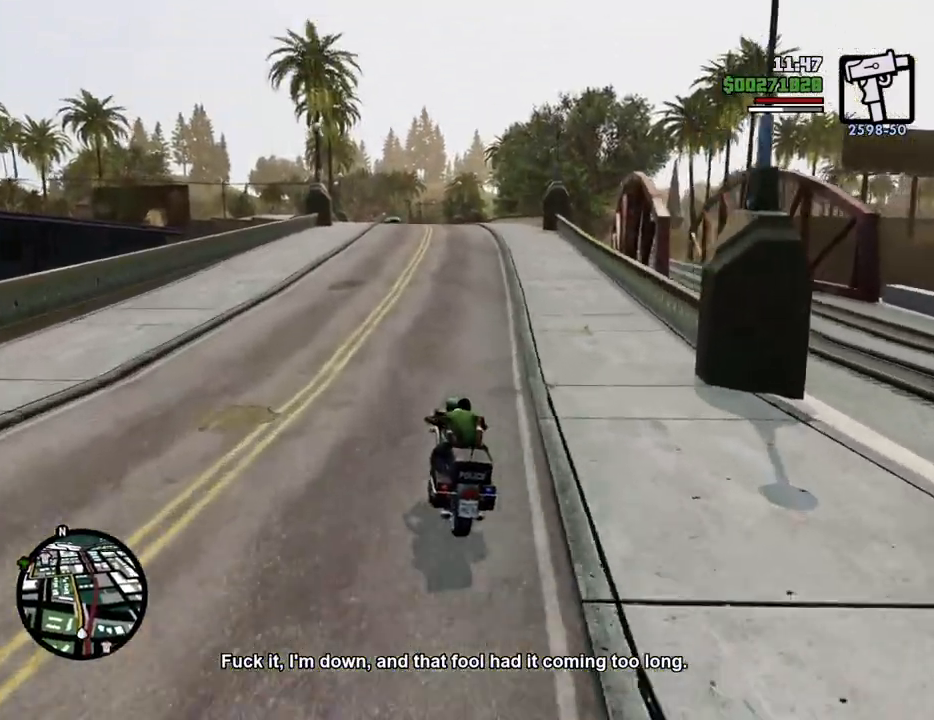
{"keys": ["w"], "mouse": [], "events": [[100, "d", "up"]]}
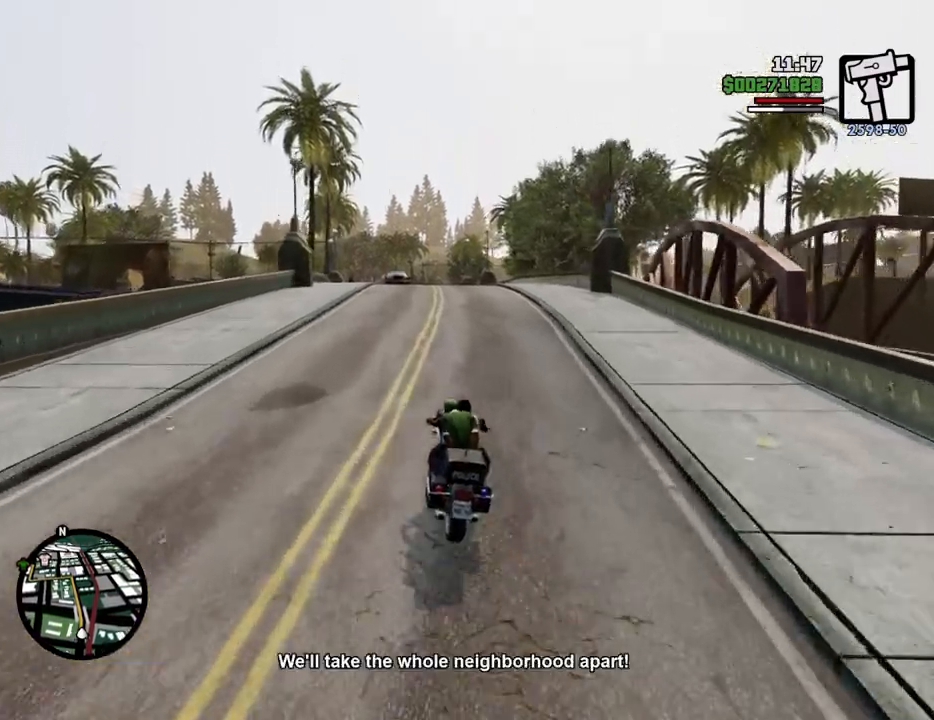
{"keys": ["w"], "mouse": [], "events": [[167, "d", "down"], [251, "d", "up"]]}
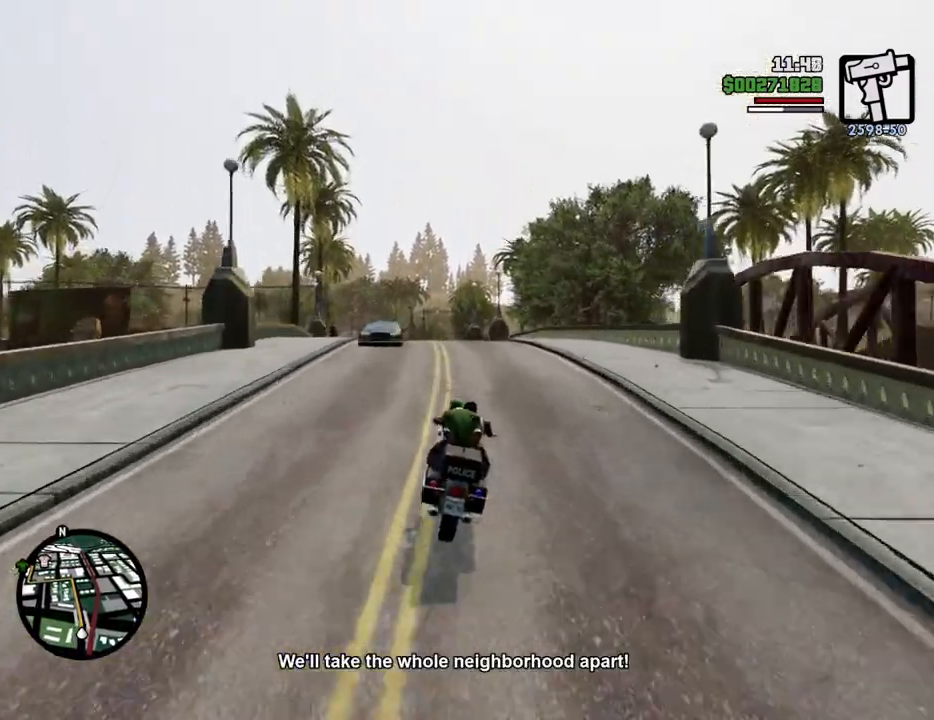
{"keys": ["w"], "mouse": [], "events": [[367, "d", "down"], [451, "d", "up"]]}
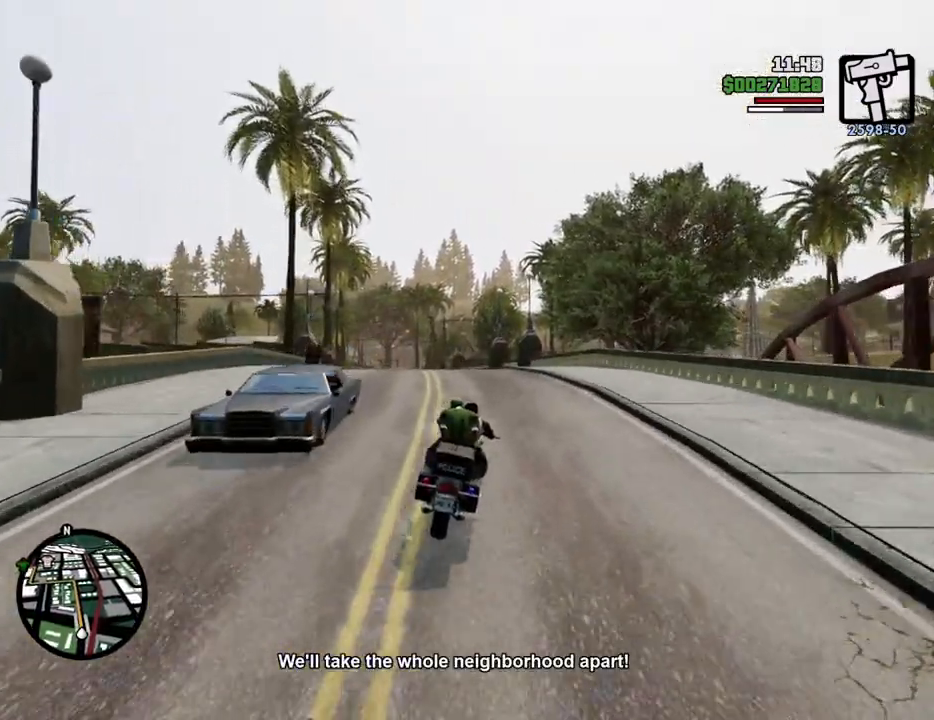
{"keys": ["w"], "mouse": [], "events": [[234, "a", "down"], [501, "a", "up"]]}
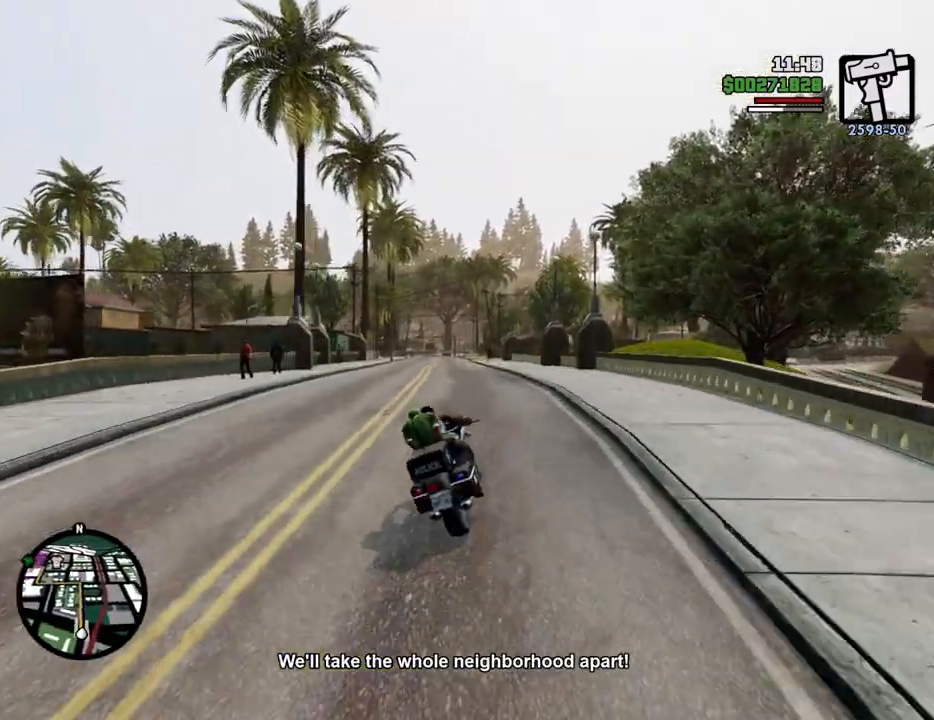
{"keys": ["w"], "mouse": [], "events": []}
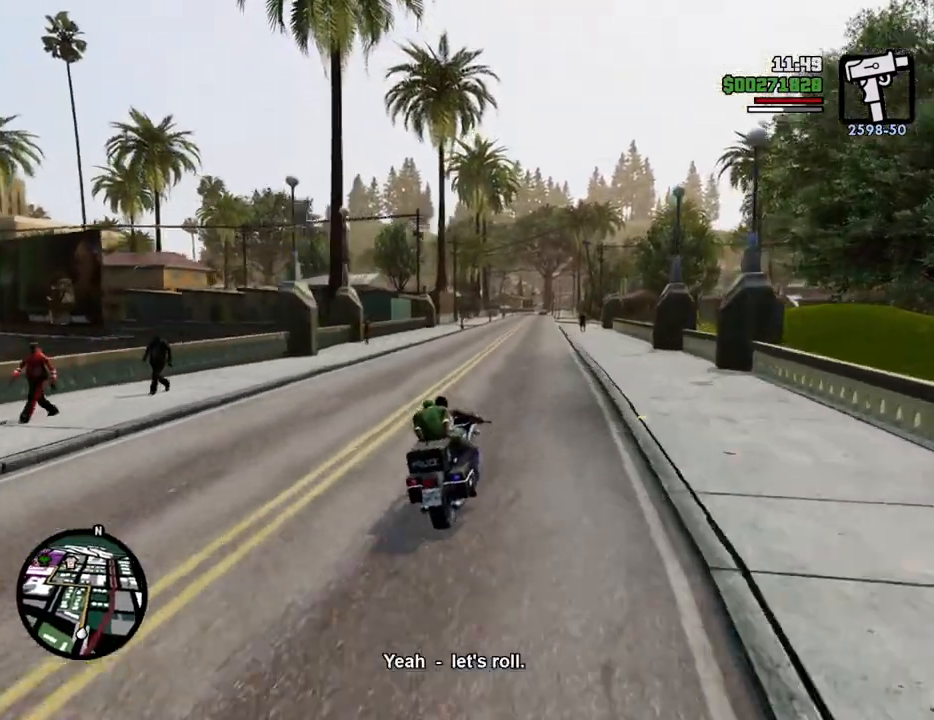
{"keys": ["w"], "mouse": [], "events": []}
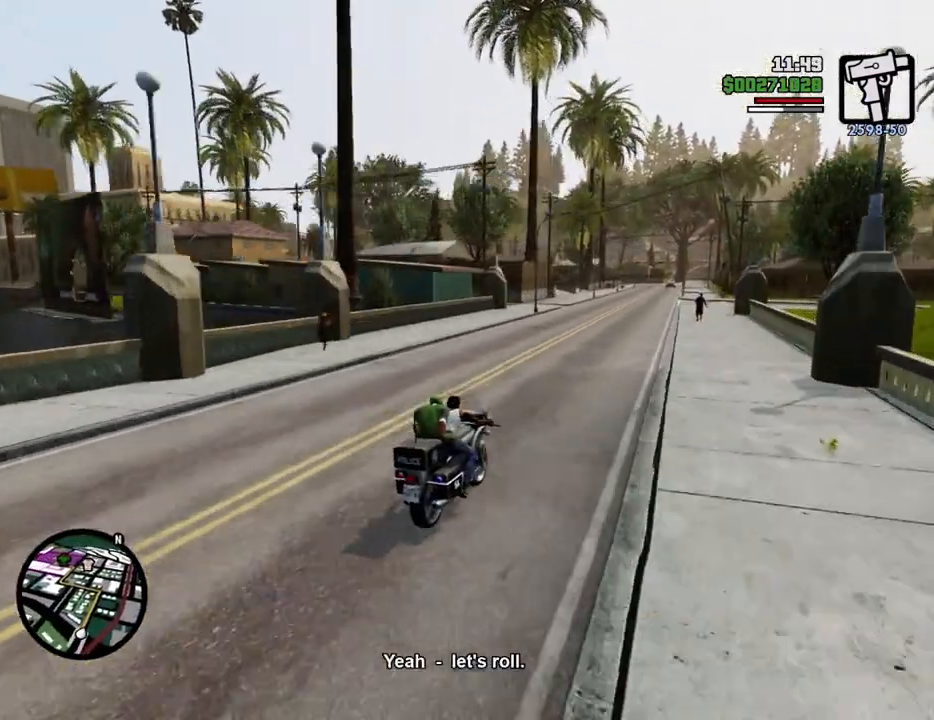
{"keys": ["w"], "mouse": [], "events": []}